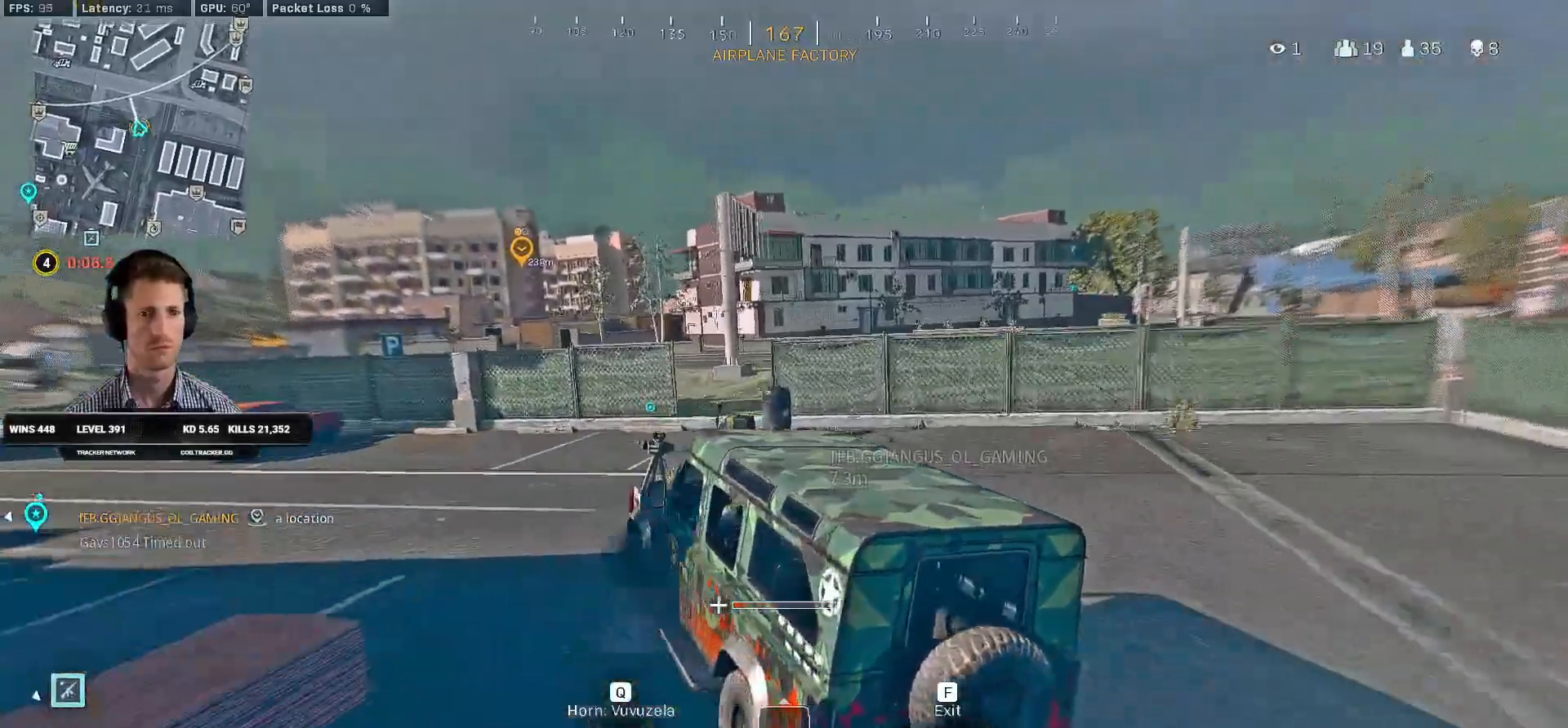
Gameplay with keyboard and mouse; each line is a JSON object with the keys and mouse buttons held at the frame after it. "events" lists presses ("down") and releases ("up") of "1", "2", "3", "4", "a", "alt", "b", "c", "caps_lock", "ctrl", "d", "e", "f", "g", "q", "r", "s", "shift", "space", "t", "tab", "v", "w", "x", "z", "mouse_left", "mouse_wheel", "mouse_right", "mouse_mb4" and "mouse_mb5" between this image and that frame as [ms after this image, input, new state], when the widget could be followed in between. "mouse_left", "mouse_wheel", "mouse_right", "mouse_mb4", "mouse_mb5" = the "left", "wheel", "right", "mb4", "mb5" buttons of the "mouse" list. No other keys are recorded. "wheel" means that the mouse wheel is clicked or scrolled. Mouse movement is not recorded. Not read: 5.
{"keys": ["d", "w"], "mouse": [], "events": [[134, "d", "down"]]}
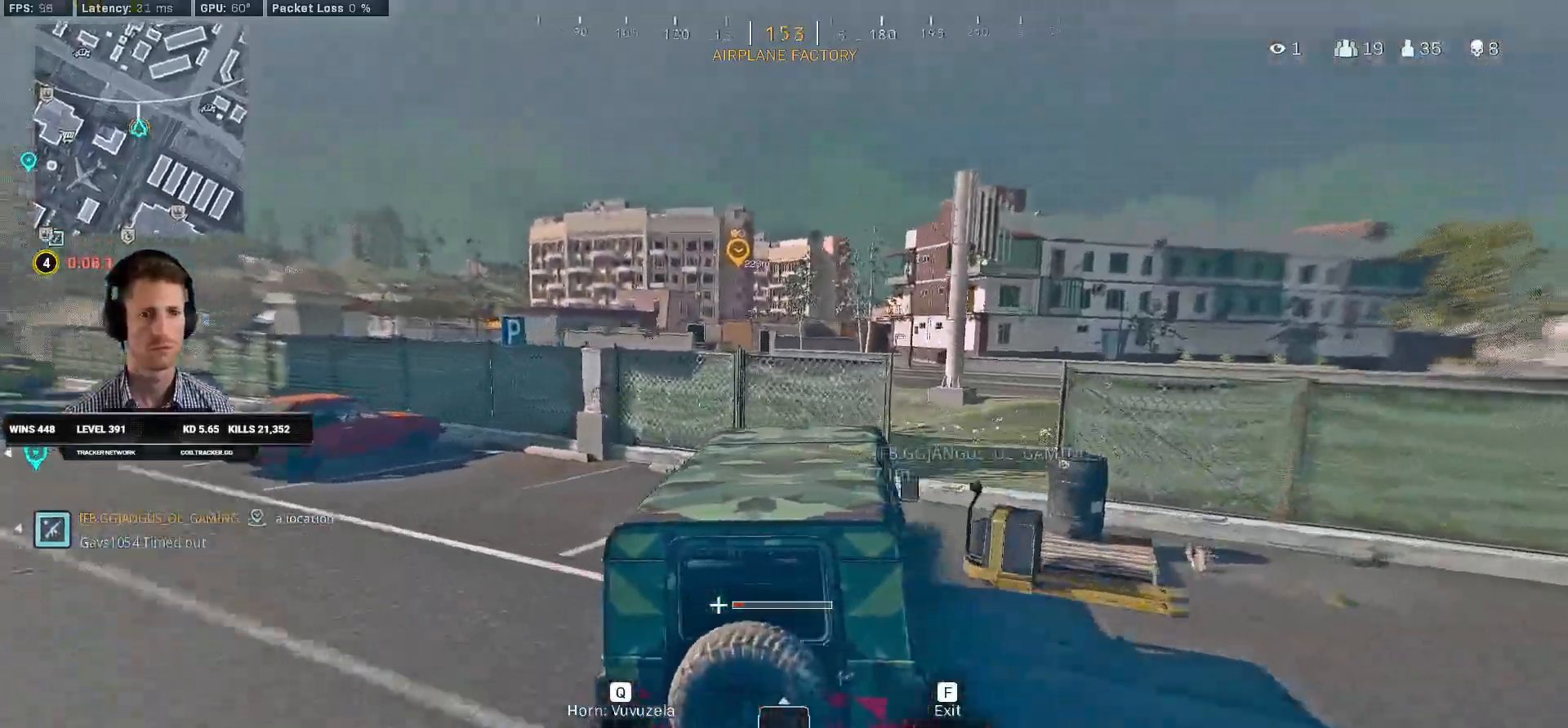
{"keys": ["w"], "mouse": [], "events": [[167, "d", "up"], [284, "a", "down"], [434, "a", "up"]]}
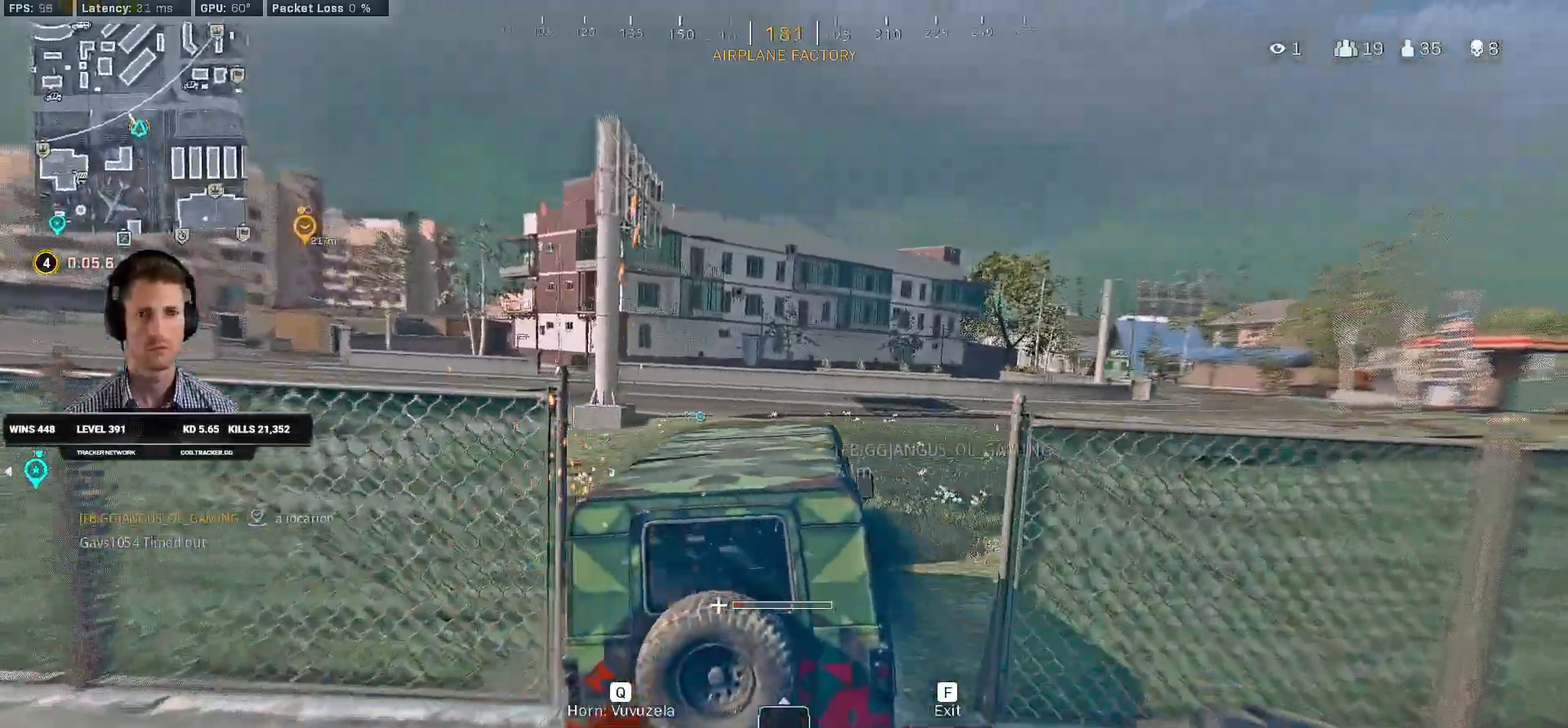
{"keys": ["a", "w"], "mouse": [], "events": [[467, "a", "down"]]}
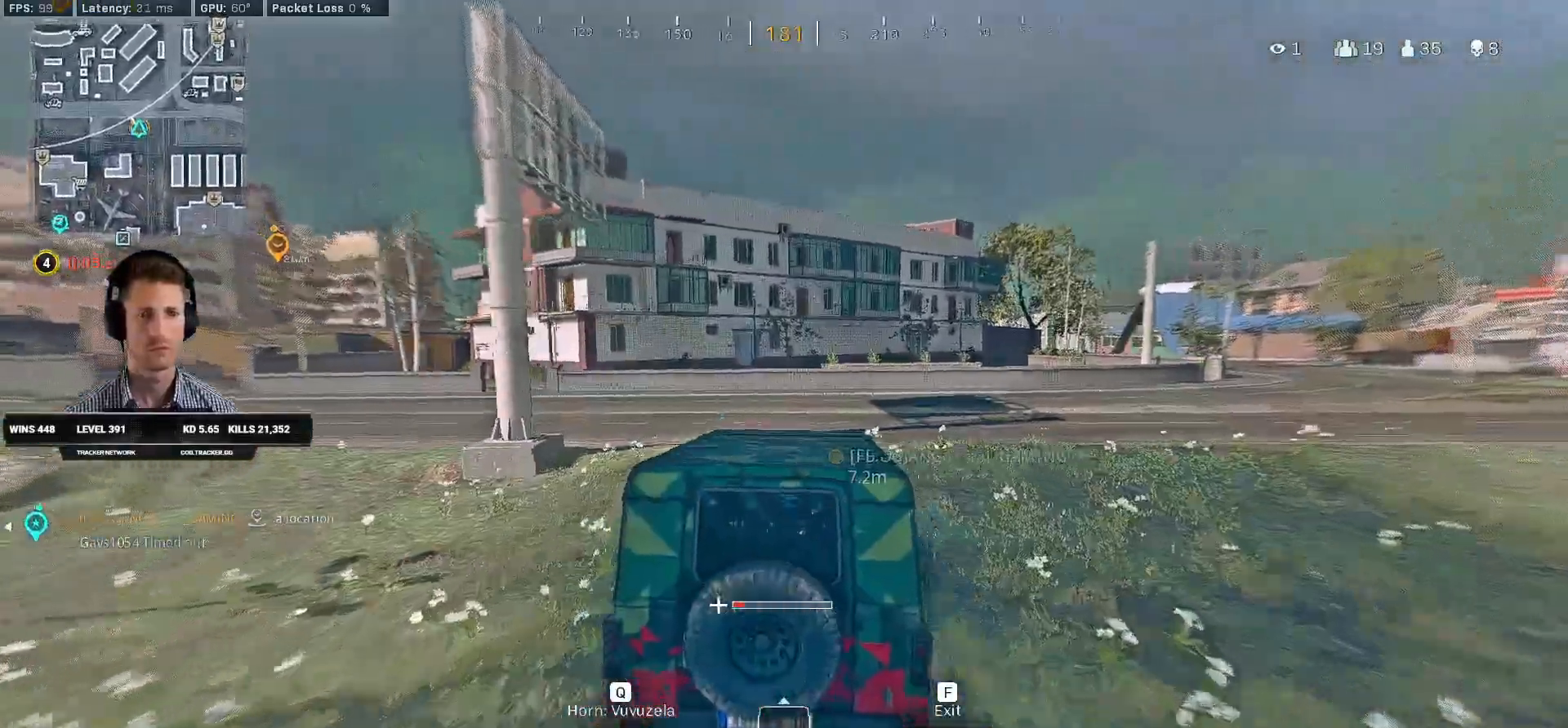
{"keys": ["a", "w"], "mouse": [], "events": []}
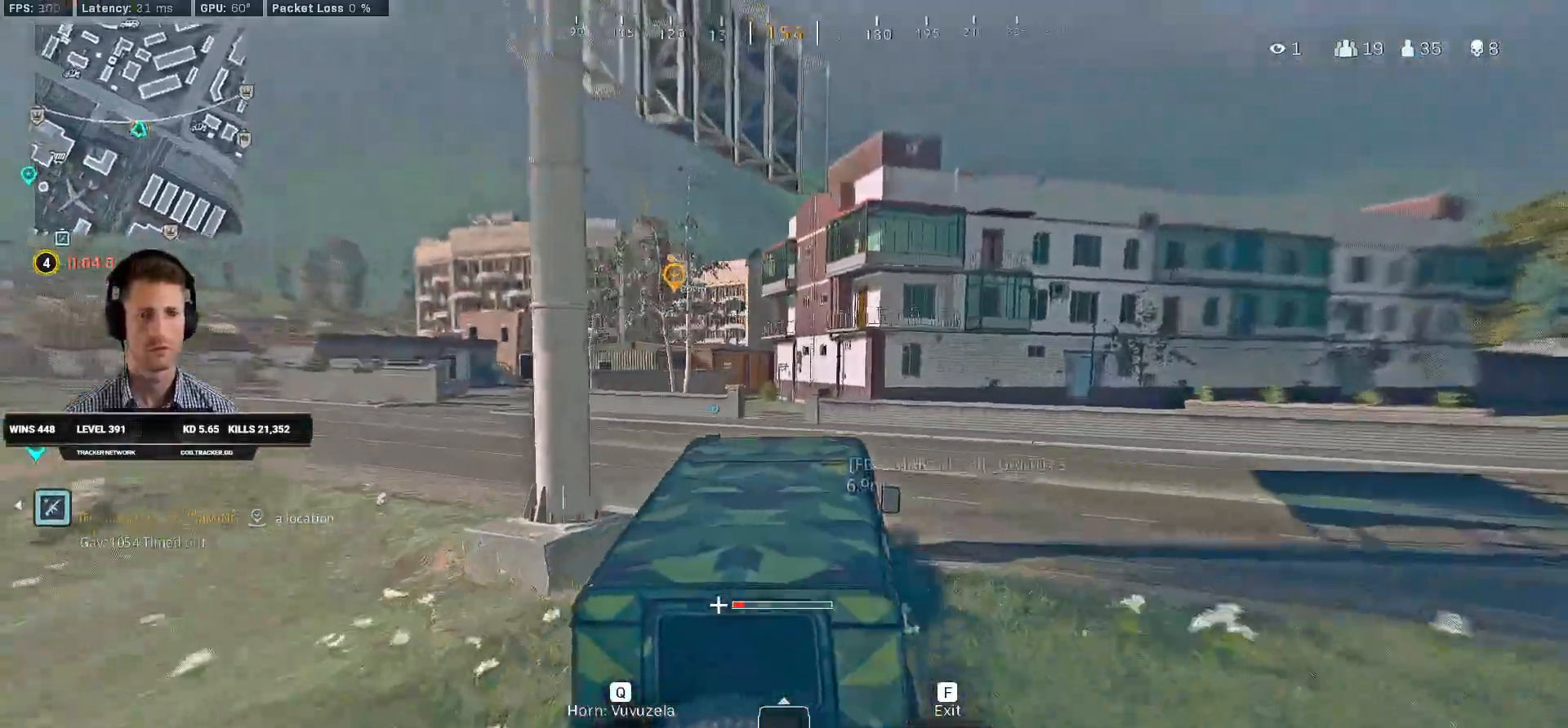
{"keys": ["a", "w"], "mouse": [], "events": []}
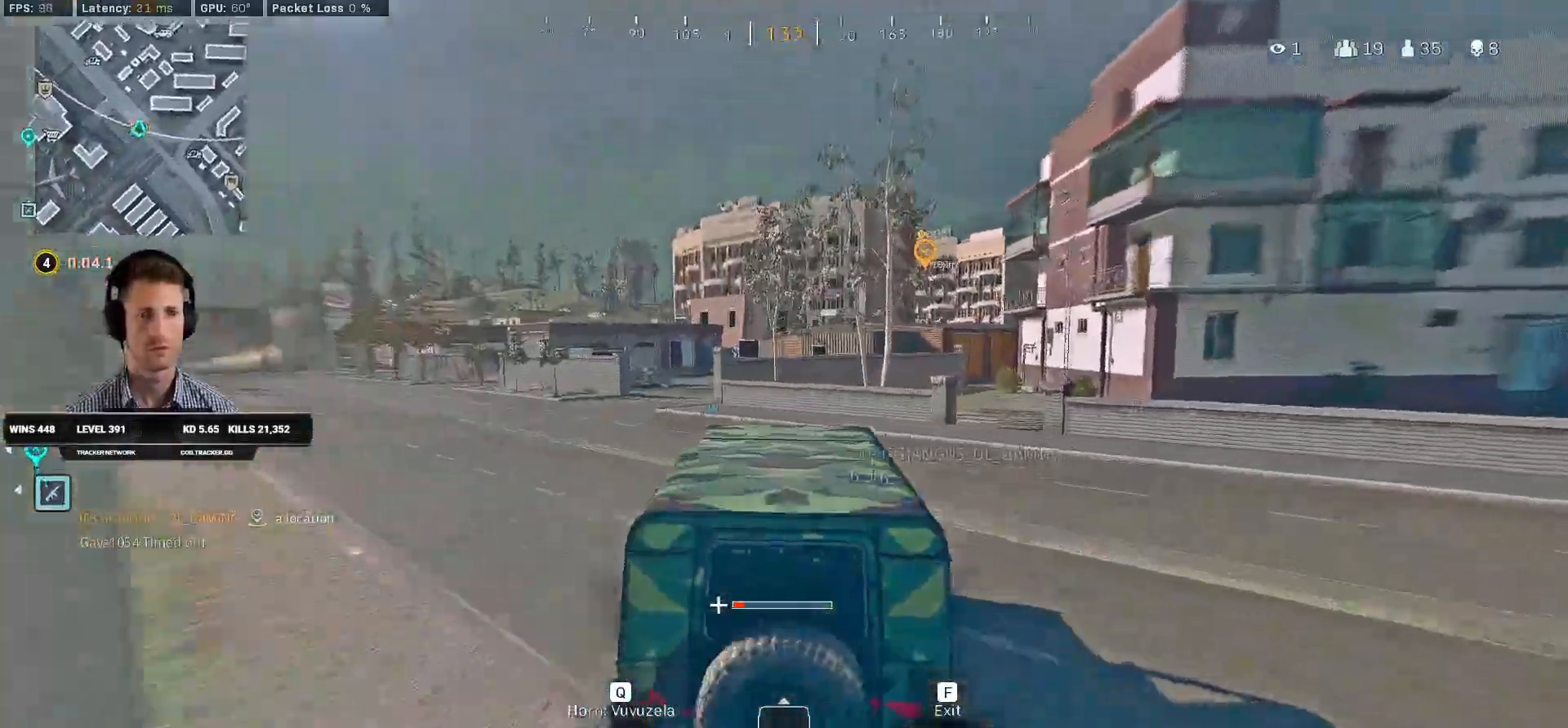
{"keys": ["w"], "mouse": [], "events": [[117, "a", "up"], [317, "d", "down"], [500, "d", "up"]]}
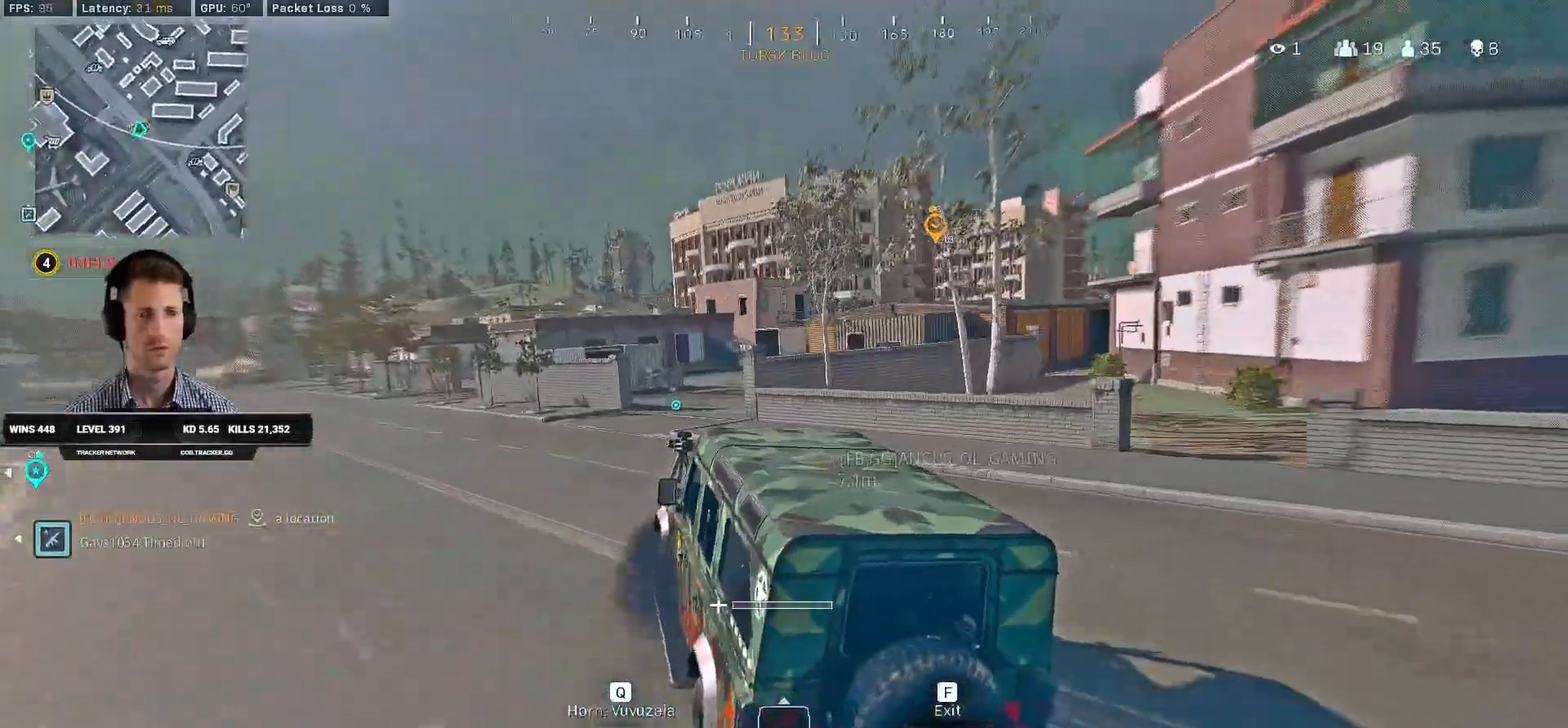
{"keys": ["w"], "mouse": [], "events": []}
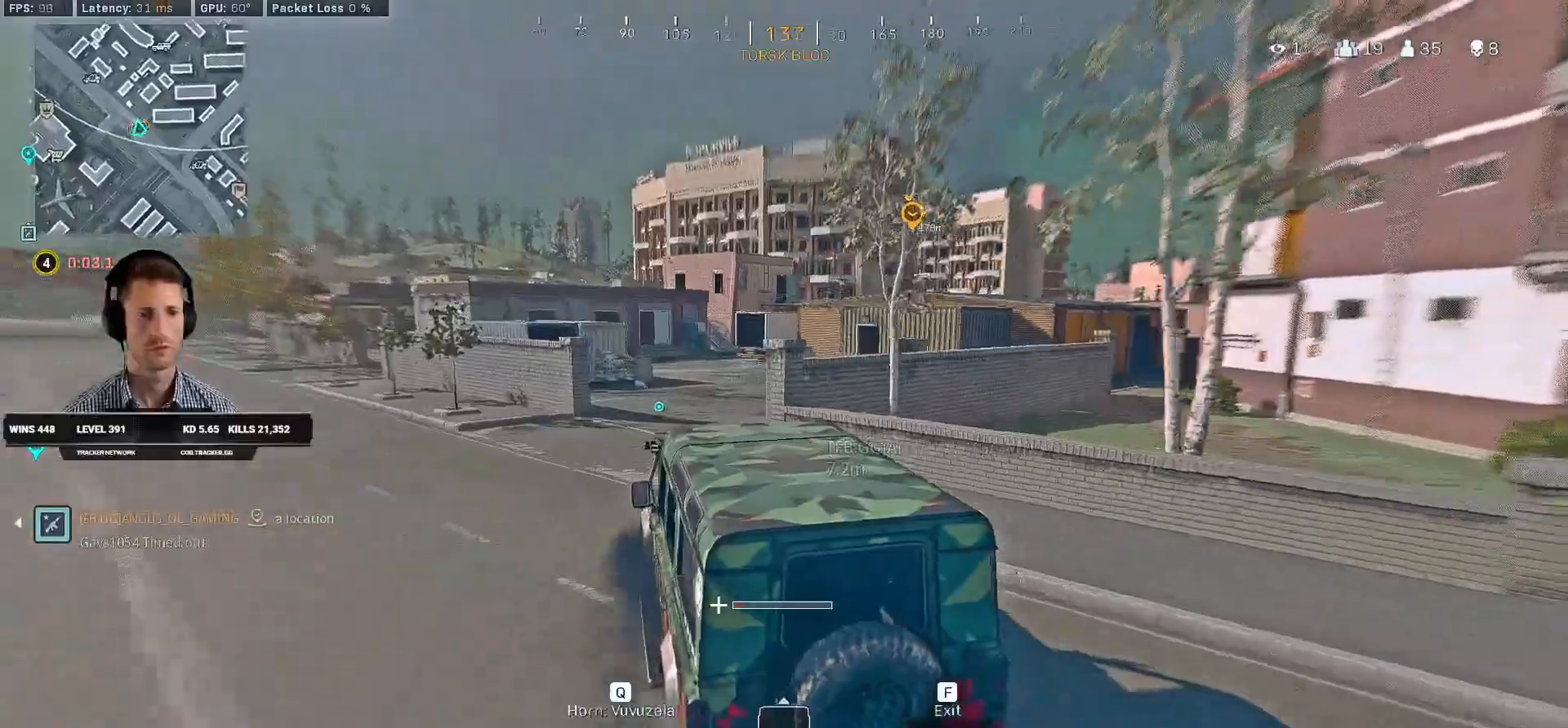
{"keys": ["d", "w"], "mouse": [], "events": [[300, "d", "down"]]}
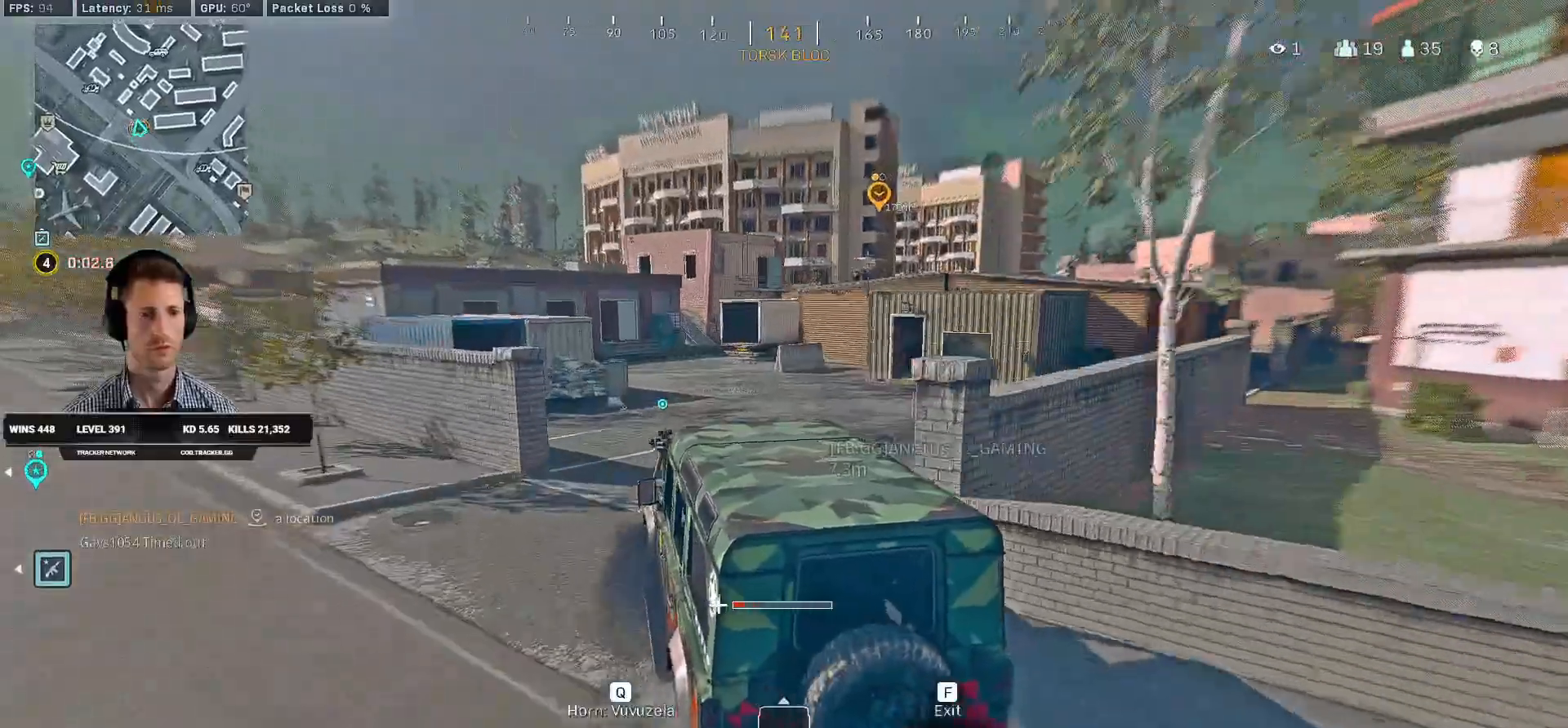
{"keys": ["w"], "mouse": [], "events": [[34, "d", "up"]]}
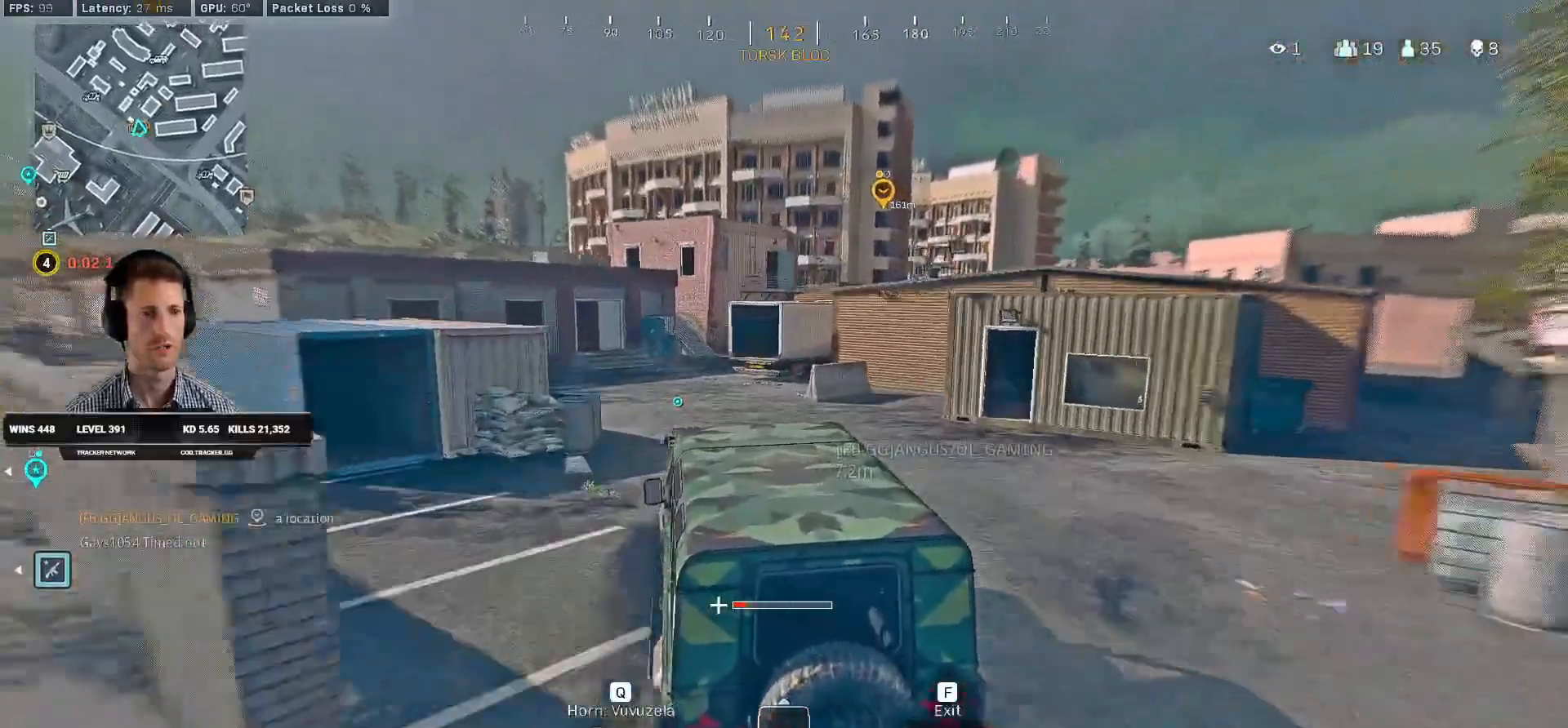
{"keys": ["w"], "mouse": [], "events": [[100, "a", "down"], [250, "a", "up"]]}
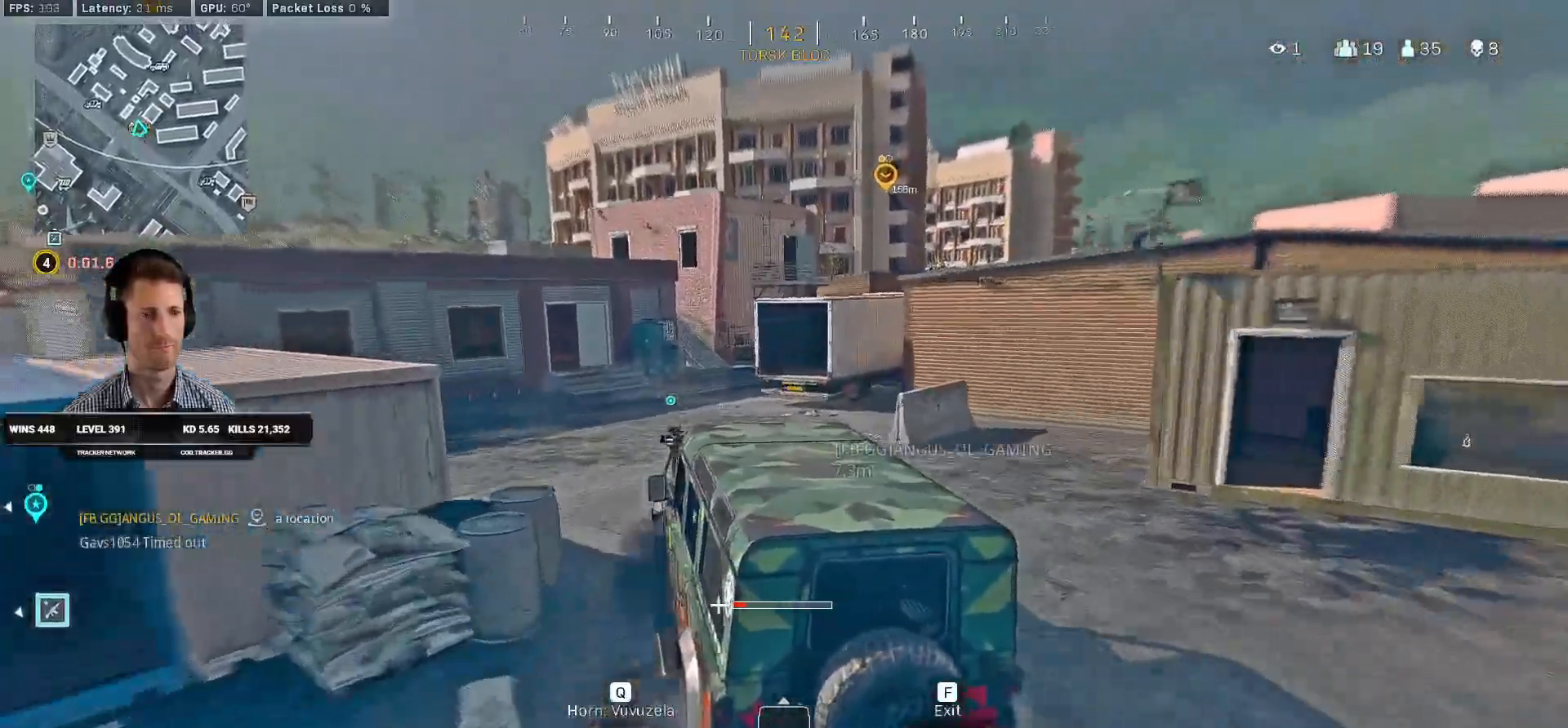
{"keys": ["d", "w"], "mouse": [], "events": [[150, "a", "down"], [234, "a", "up"], [450, "d", "down"]]}
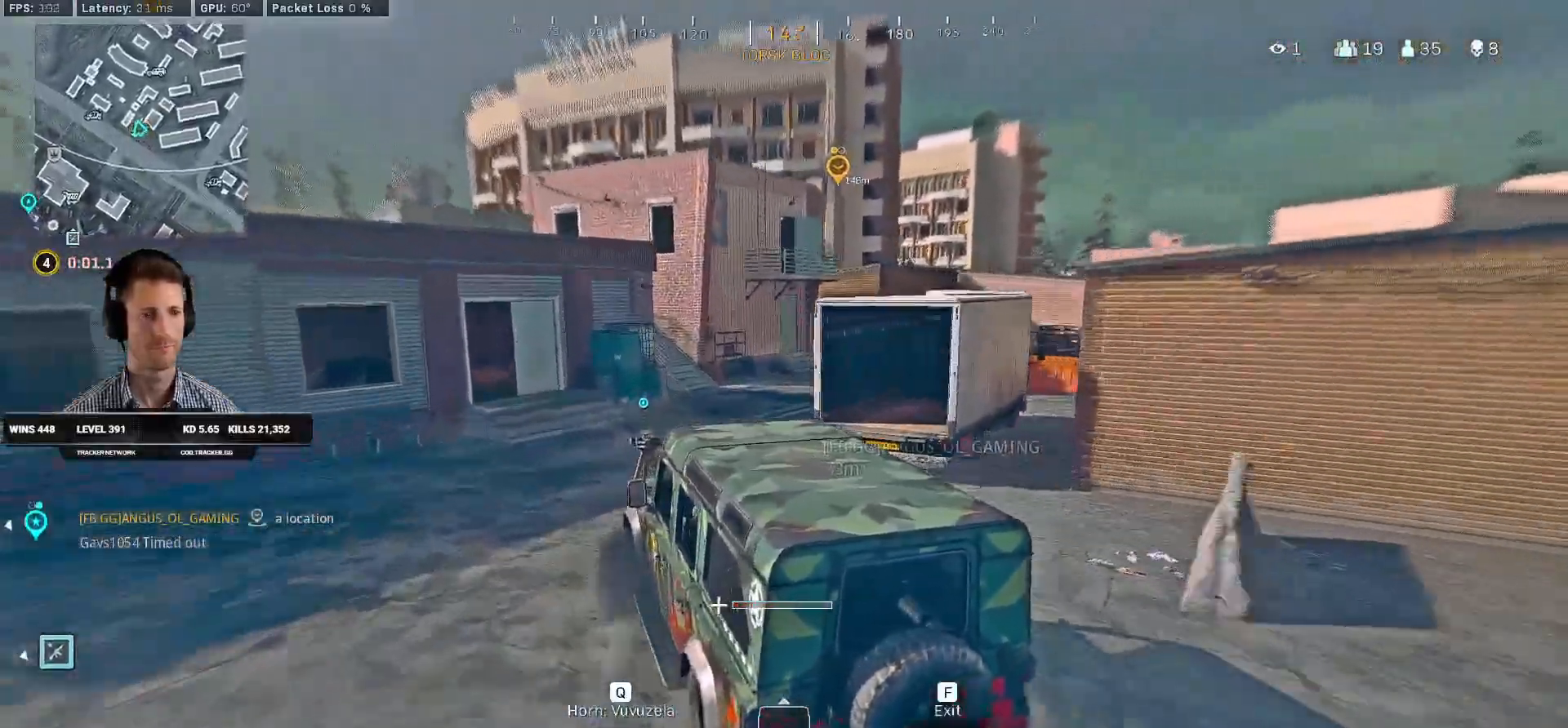
{"keys": ["d", "w"], "mouse": [], "events": []}
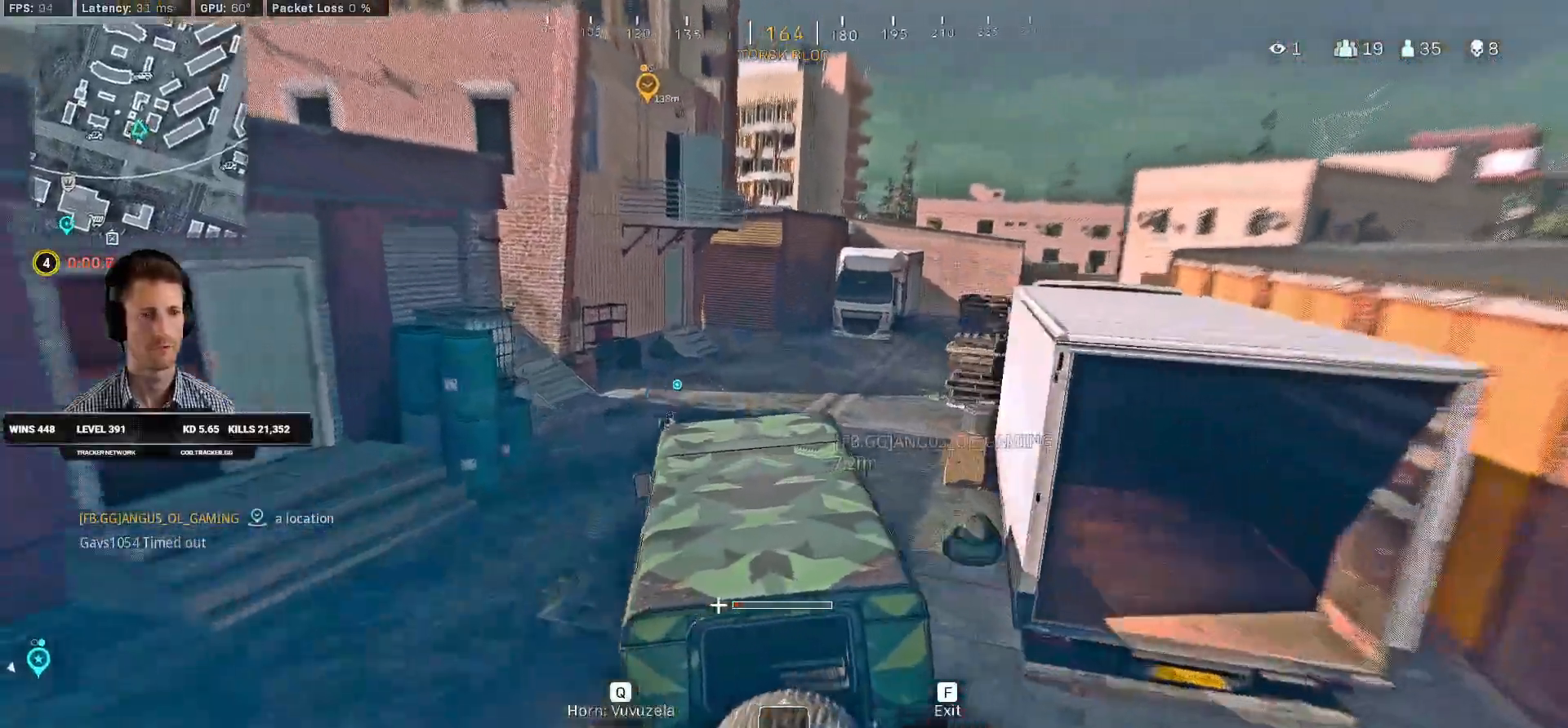
{"keys": ["d", "w"], "mouse": [], "events": [[167, "d", "up"], [434, "d", "down"]]}
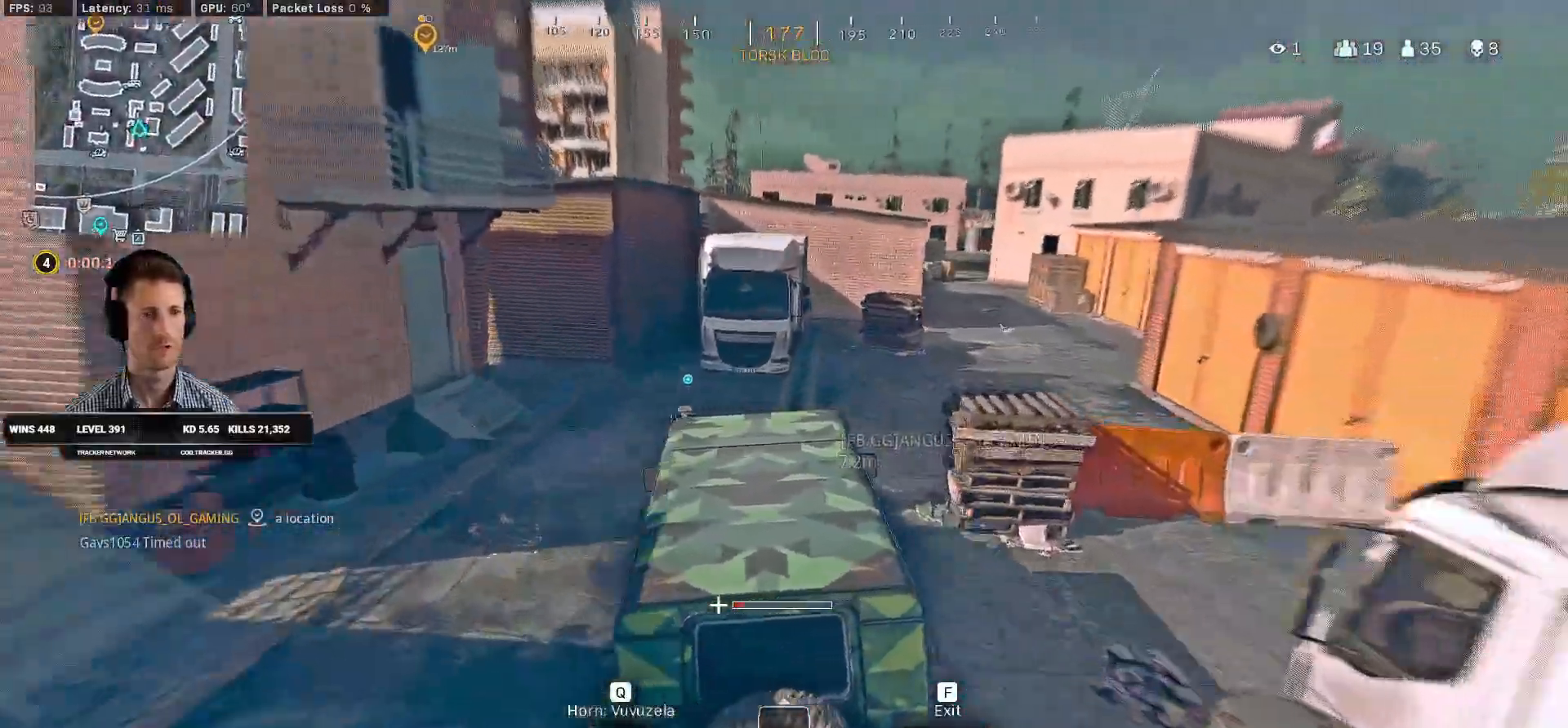
{"keys": ["d", "w"], "mouse": [], "events": []}
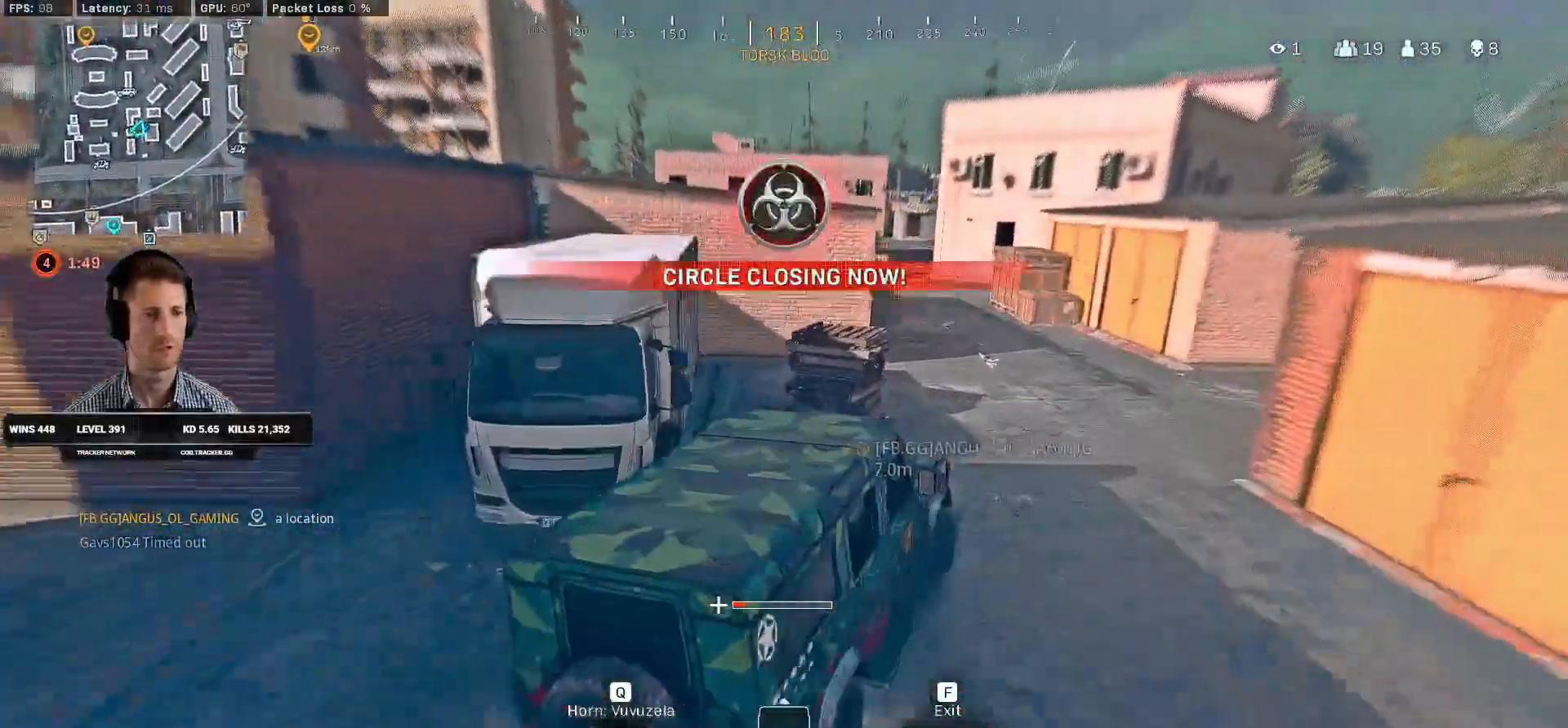
{"keys": ["a", "w"], "mouse": [], "events": [[34, "d", "up"], [134, "a", "down"]]}
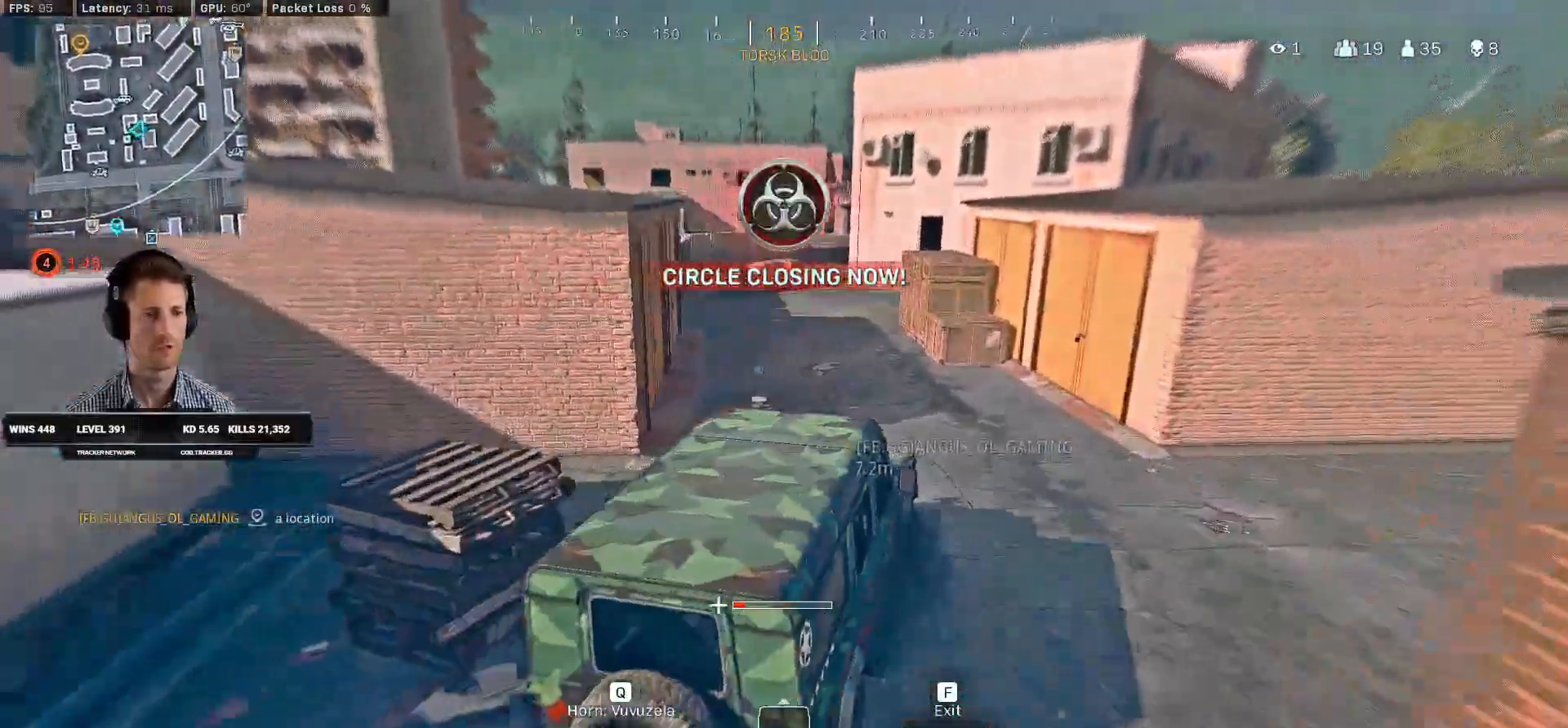
{"keys": ["d", "w"], "mouse": [], "events": [[134, "a", "up"], [467, "d", "down"]]}
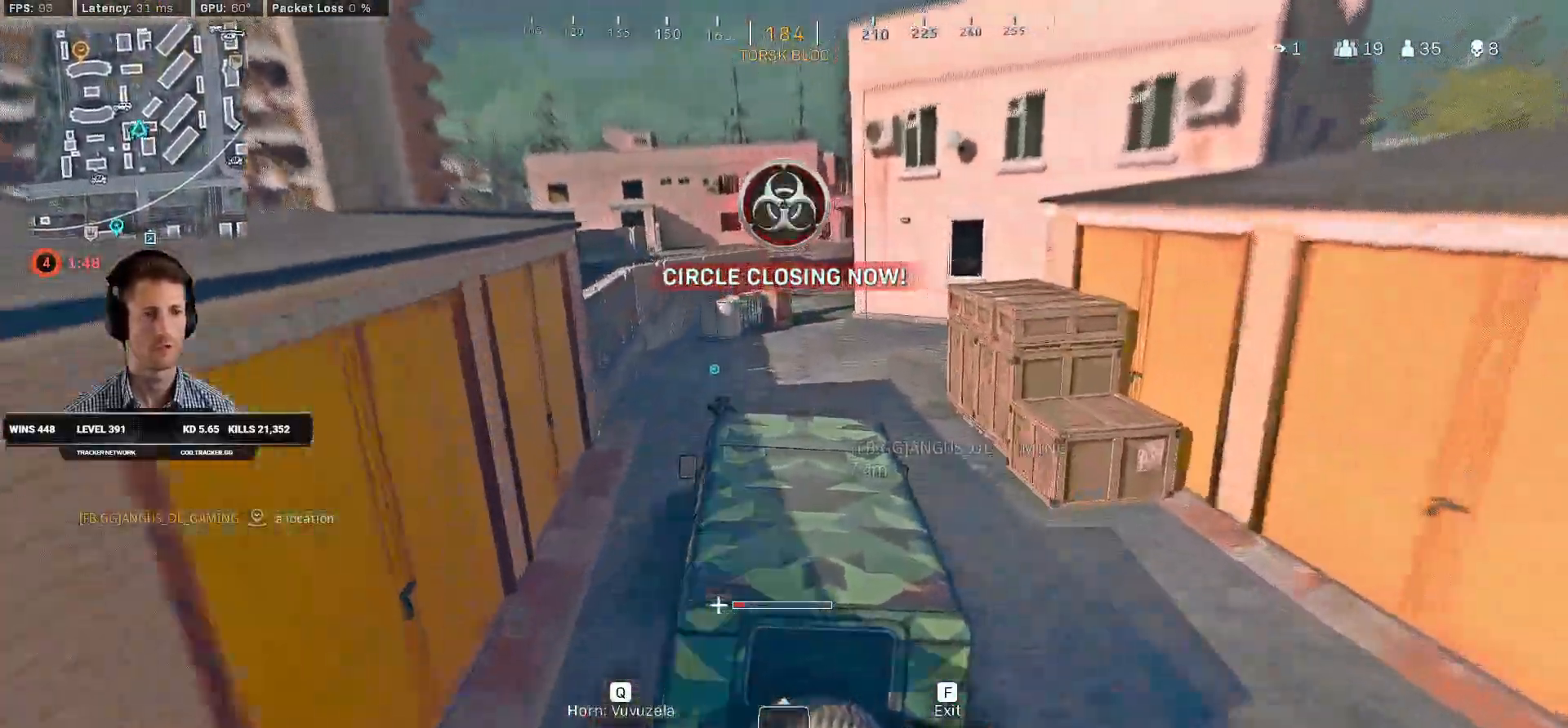
{"keys": ["w"], "mouse": [], "events": [[250, "d", "up"]]}
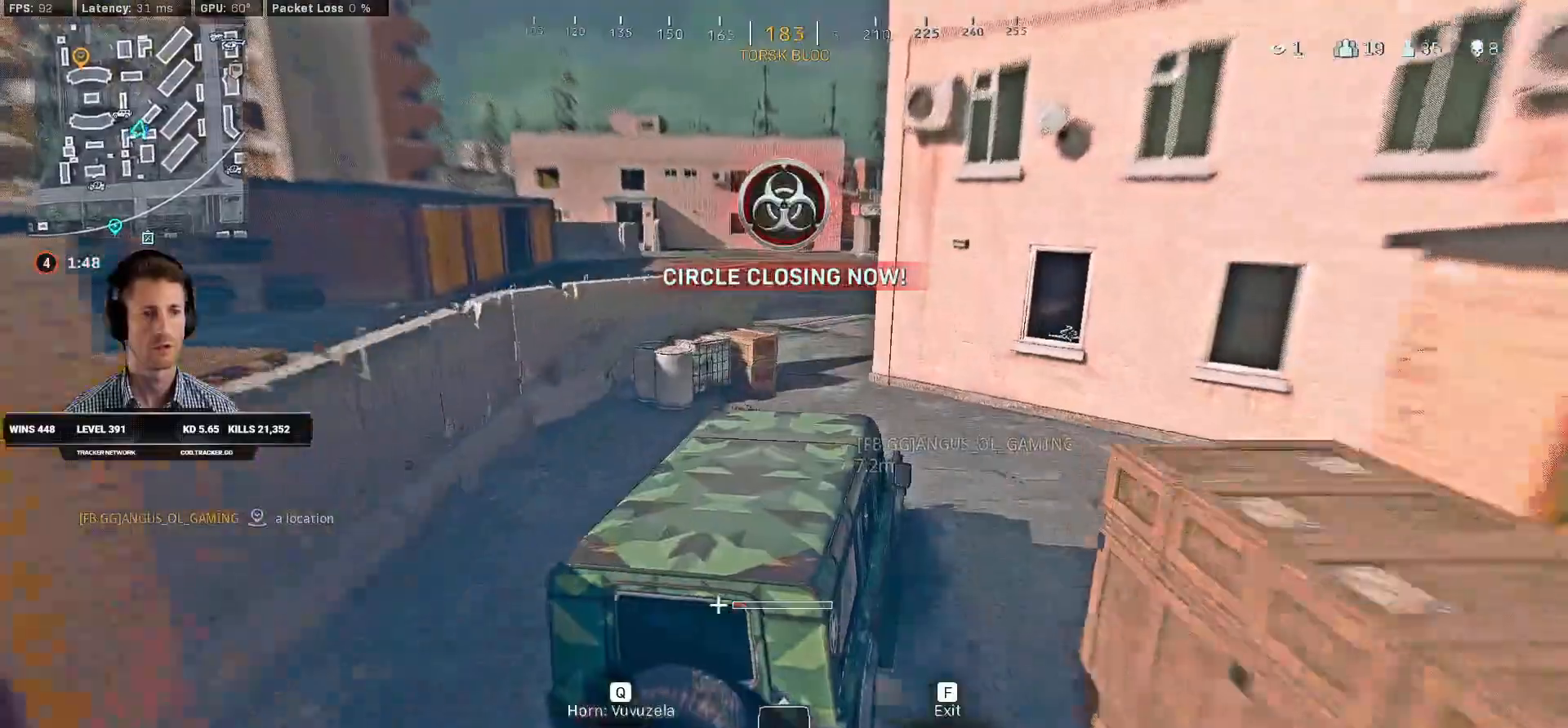
{"keys": ["w"], "mouse": [], "events": [[134, "a", "down"], [484, "a", "up"]]}
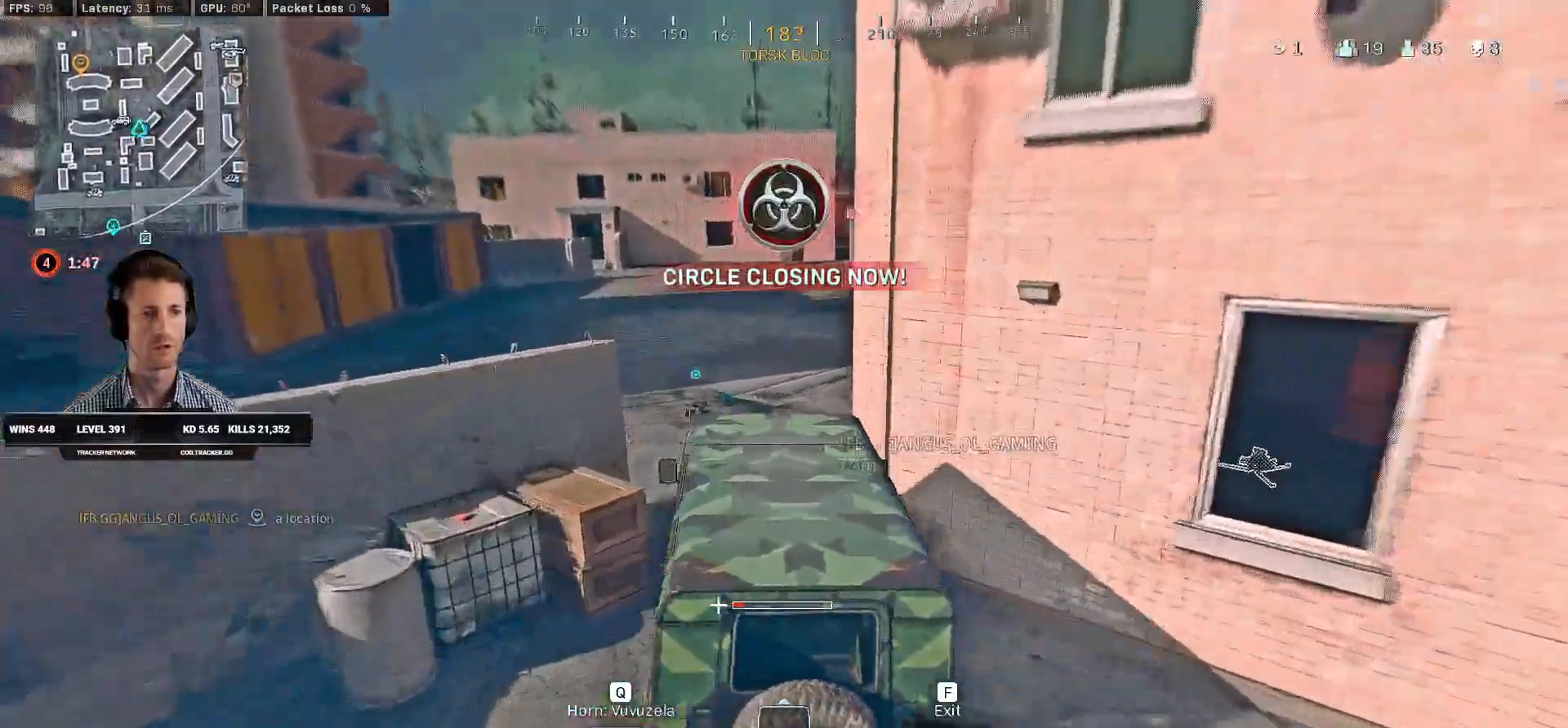
{"keys": ["d", "w"], "mouse": [], "events": [[417, "d", "down"]]}
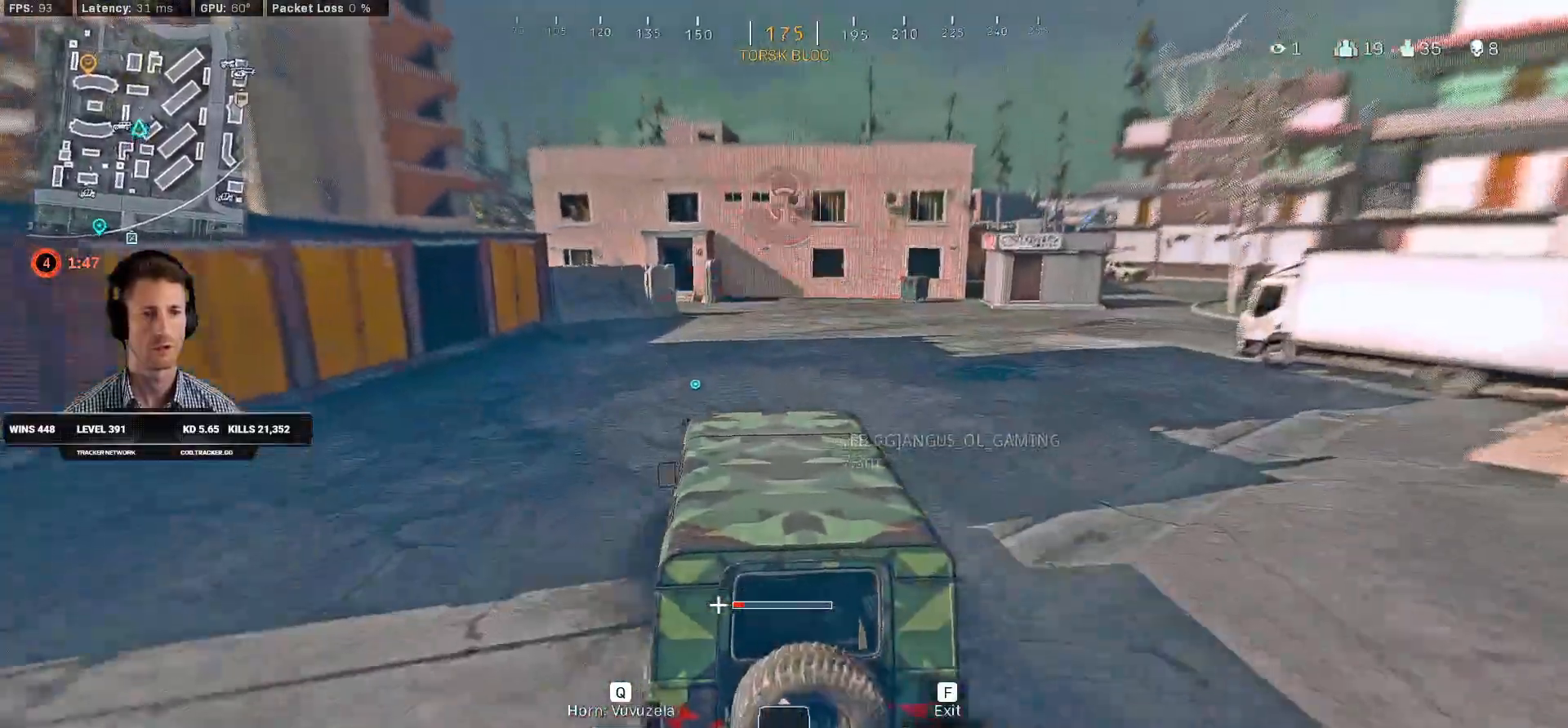
{"keys": ["a", "w"], "mouse": [], "events": [[167, "d", "up"], [450, "a", "down"]]}
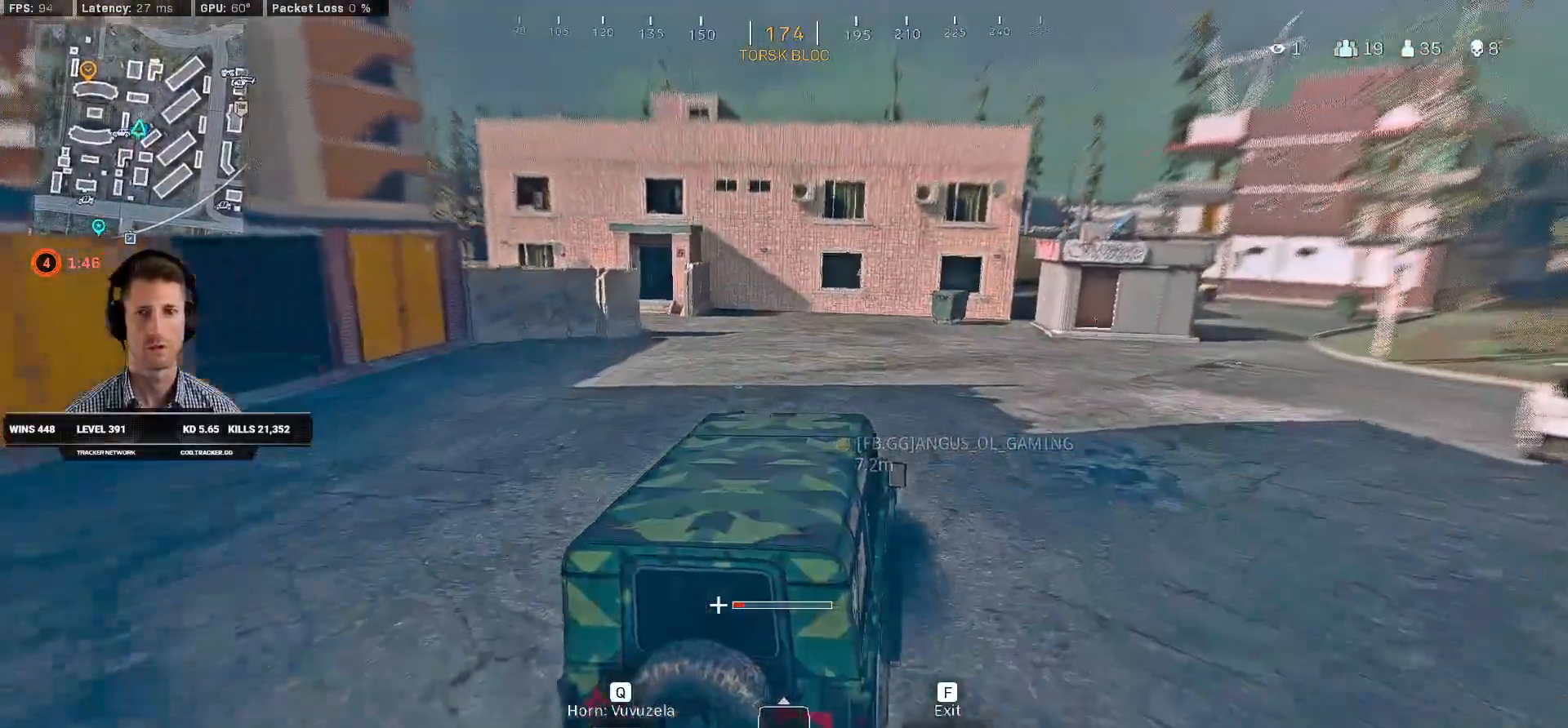
{"keys": ["w"], "mouse": [], "events": [[267, "a", "up"]]}
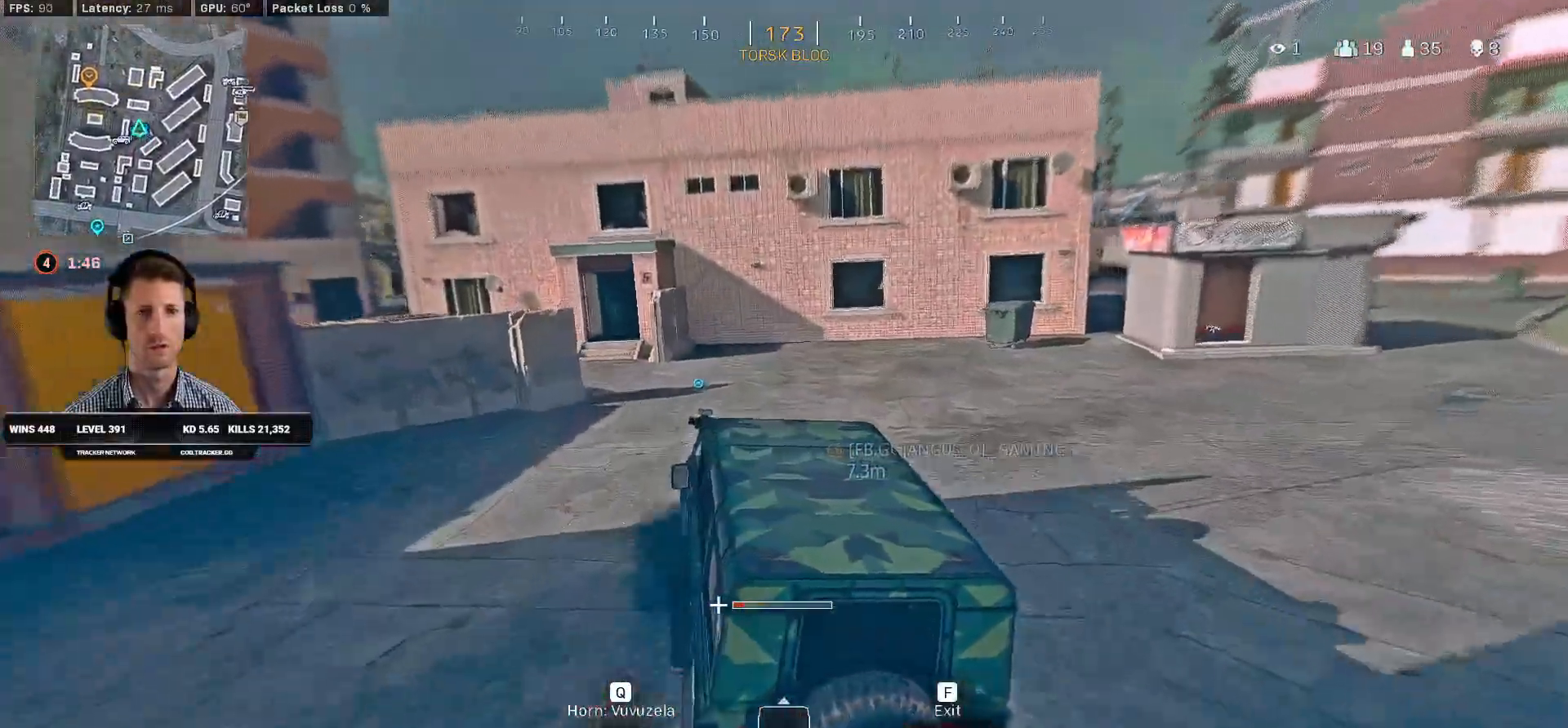
{"keys": ["w"], "mouse": [], "events": [[34, "a", "down"], [484, "a", "up"]]}
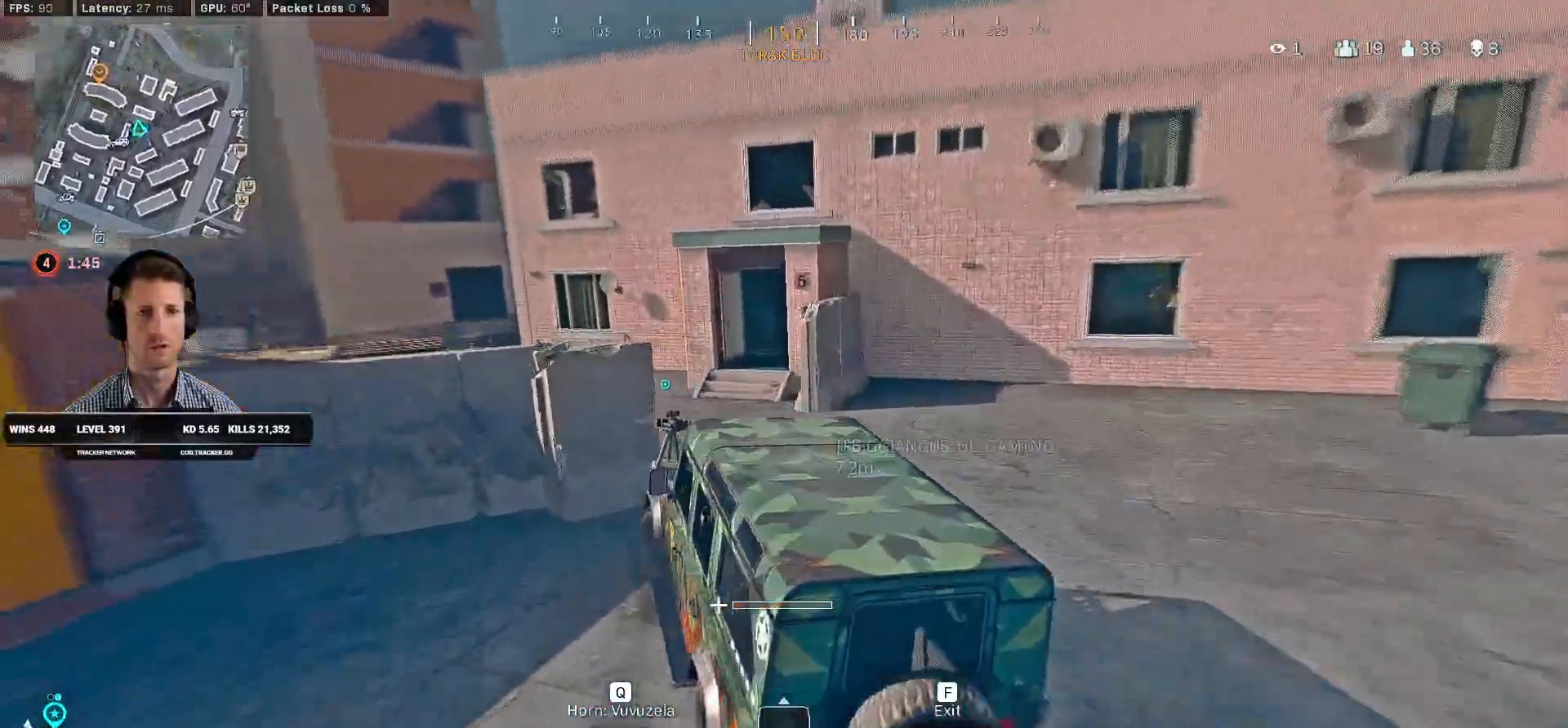
{"keys": ["a", "w"], "mouse": [], "events": [[184, "a", "down"]]}
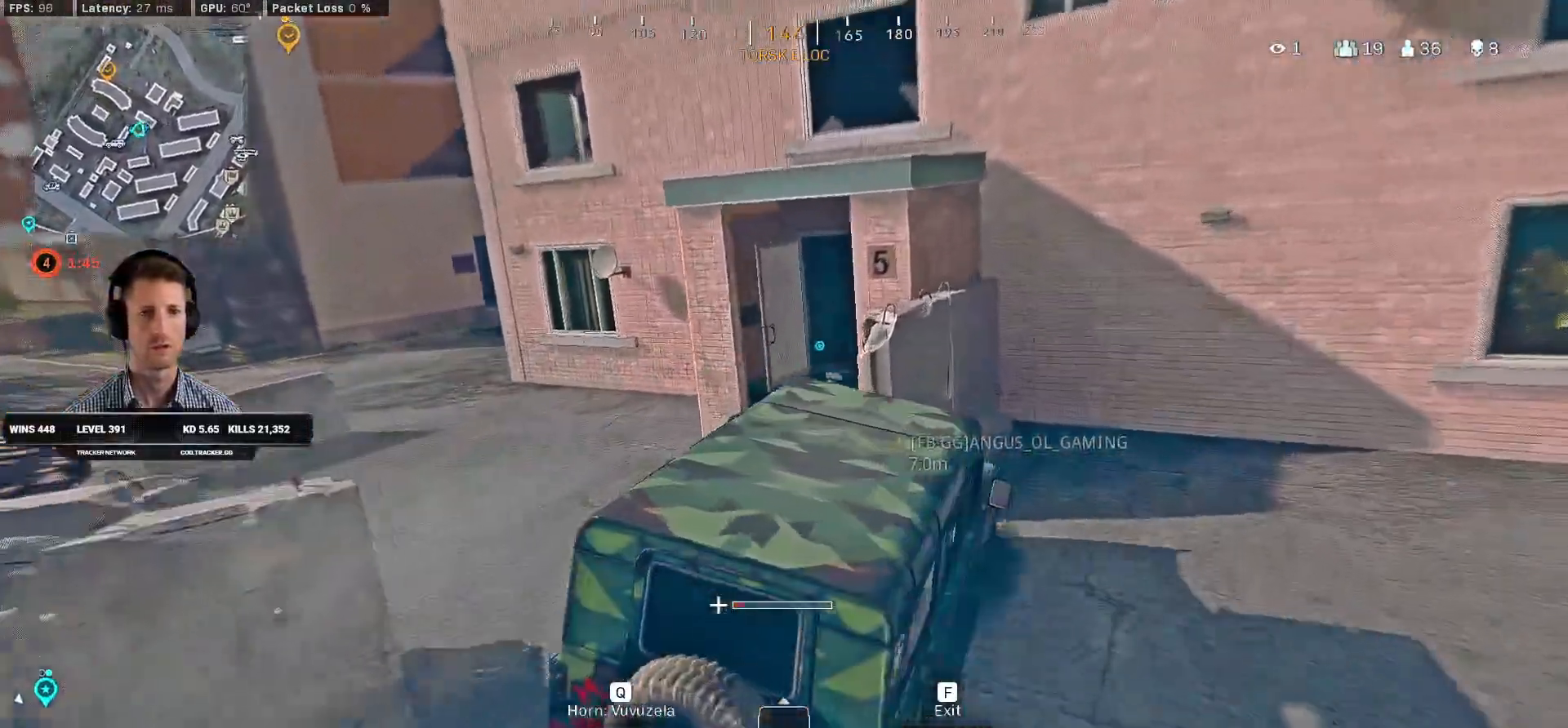
{"keys": ["a", "w"], "mouse": [], "events": []}
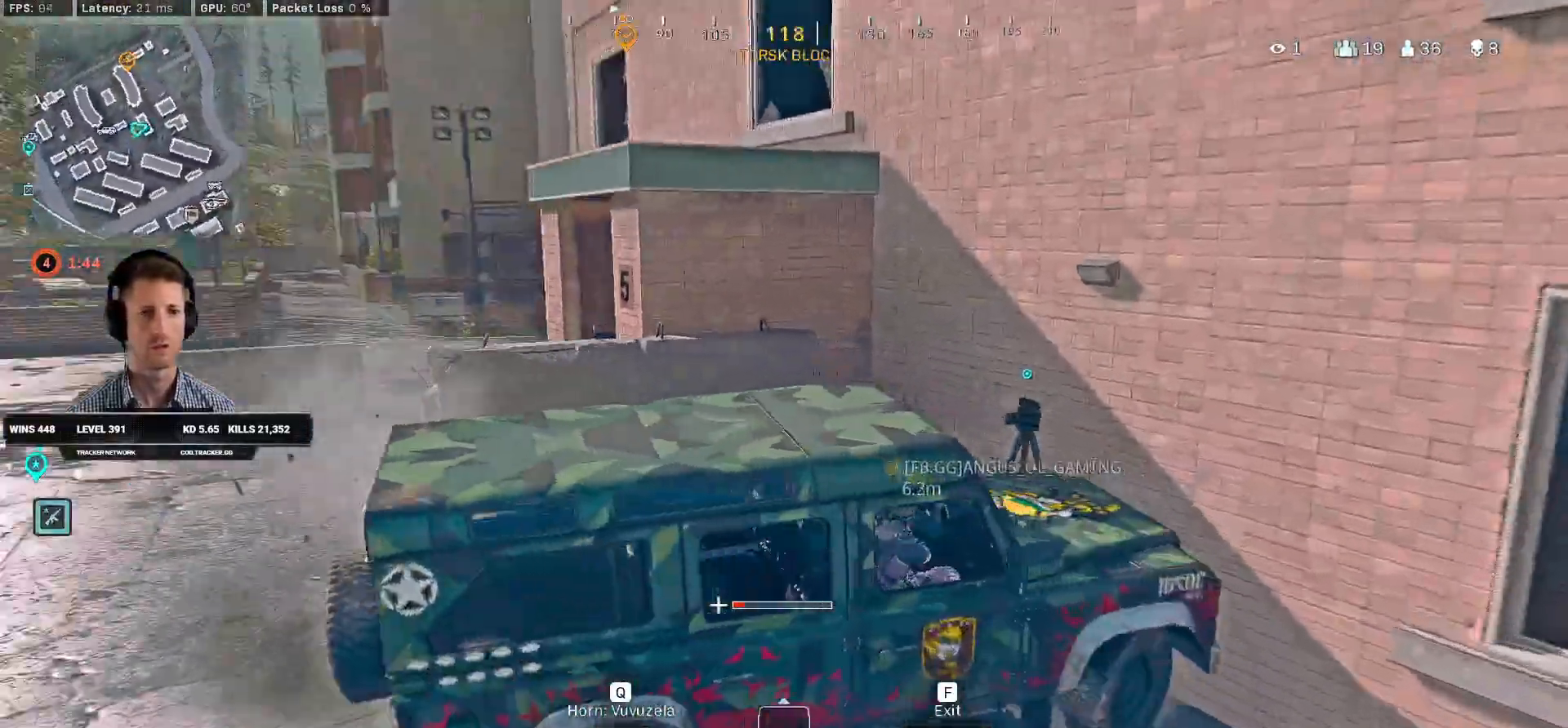
{"keys": ["a", "s"], "mouse": [], "events": [[217, "w", "up"], [400, "s", "down"]]}